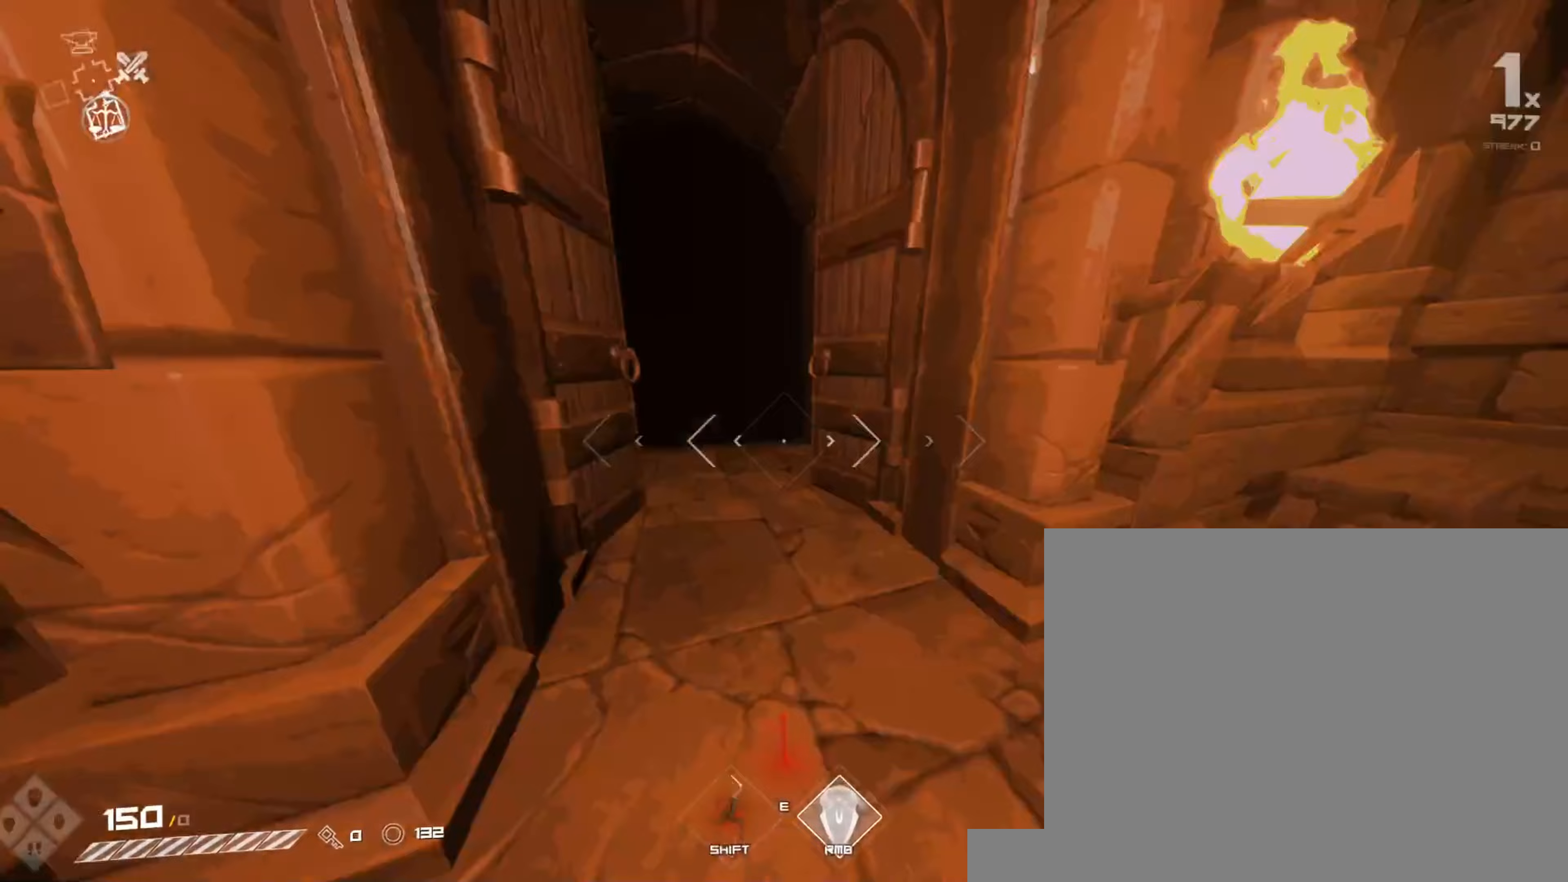
Gameplay with keyboard and mouse; each line is a JSON object with the keys and mouse buttons held at the frame after it. "events" lists presses ("down") and releases ("up") of "1", "2", "3", "4", "5", "a", "alt", "b", "c", "ctrl", "d", "e", "f", "g", "q", "r", "s", "shift", "space", "t", "tab", "v", "w", "x", "z", "mouse_left", "mouse_wheel", "mouse_right", "mouse_mb4" and "mouse_mb5" between this image and that frame as [ms after this image, input, new state], when the widget could be followed in between. "mouse_left", "mouse_wheel", "mouse_right", "mouse_mb4", "mouse_mb5" = the "left", "wheel", "right", "mb4", "mb5" buttons of the "mouse" list. No other keys are recorded. "wheel" means that the mouse wheel is clicked or scrolled. Not read: mouse_move.
{"keys": ["shift", "w"], "mouse": [], "events": []}
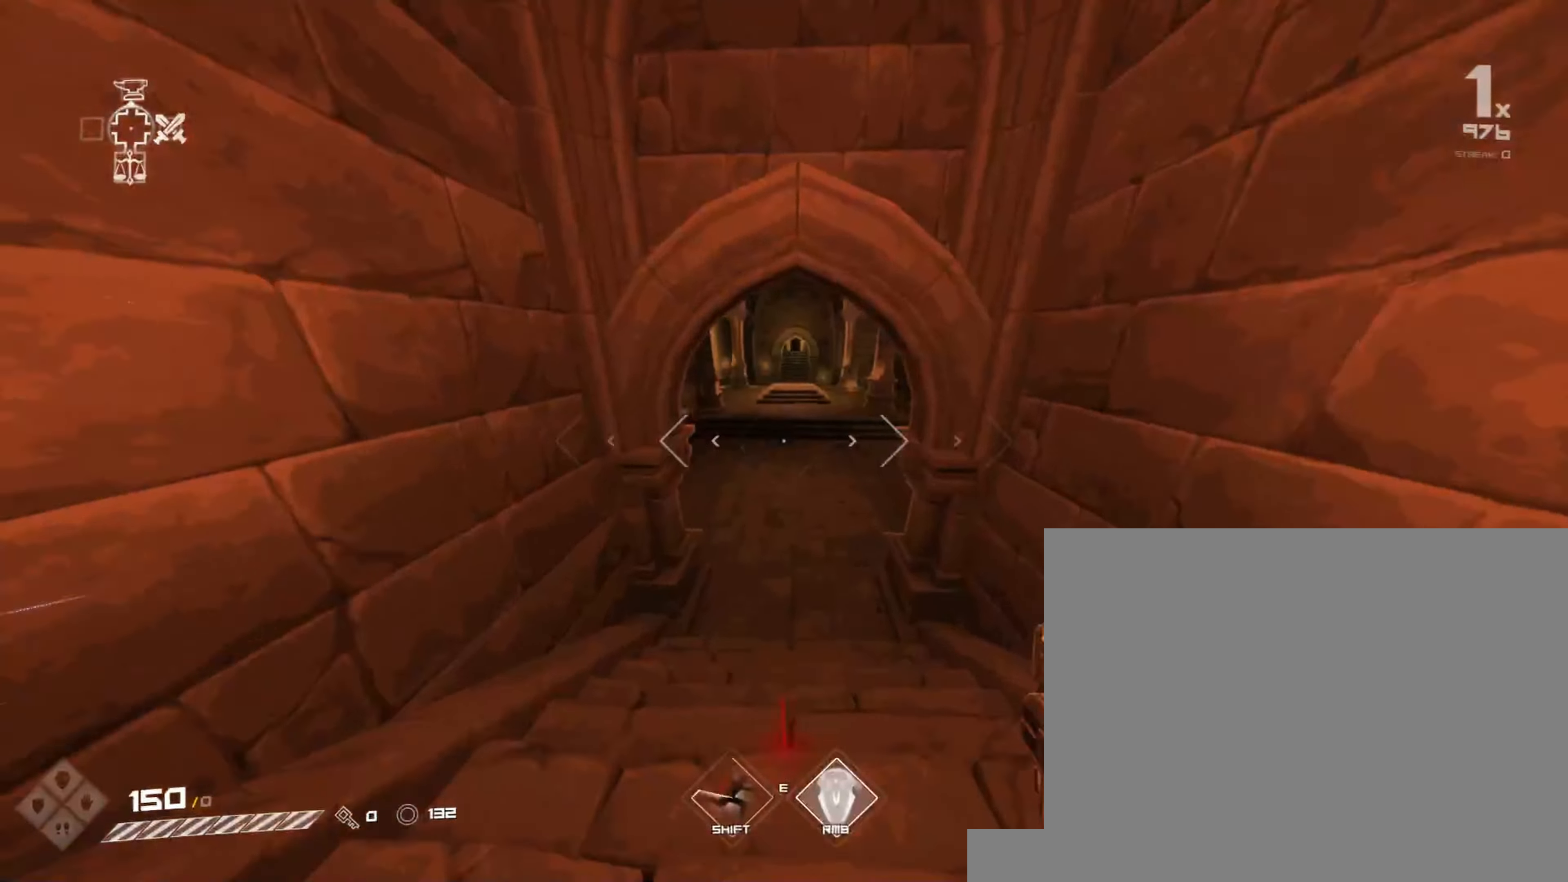
{"keys": ["w"], "mouse": [], "events": [[267, "space", "down"], [317, "shift", "up"], [400, "space", "up"]]}
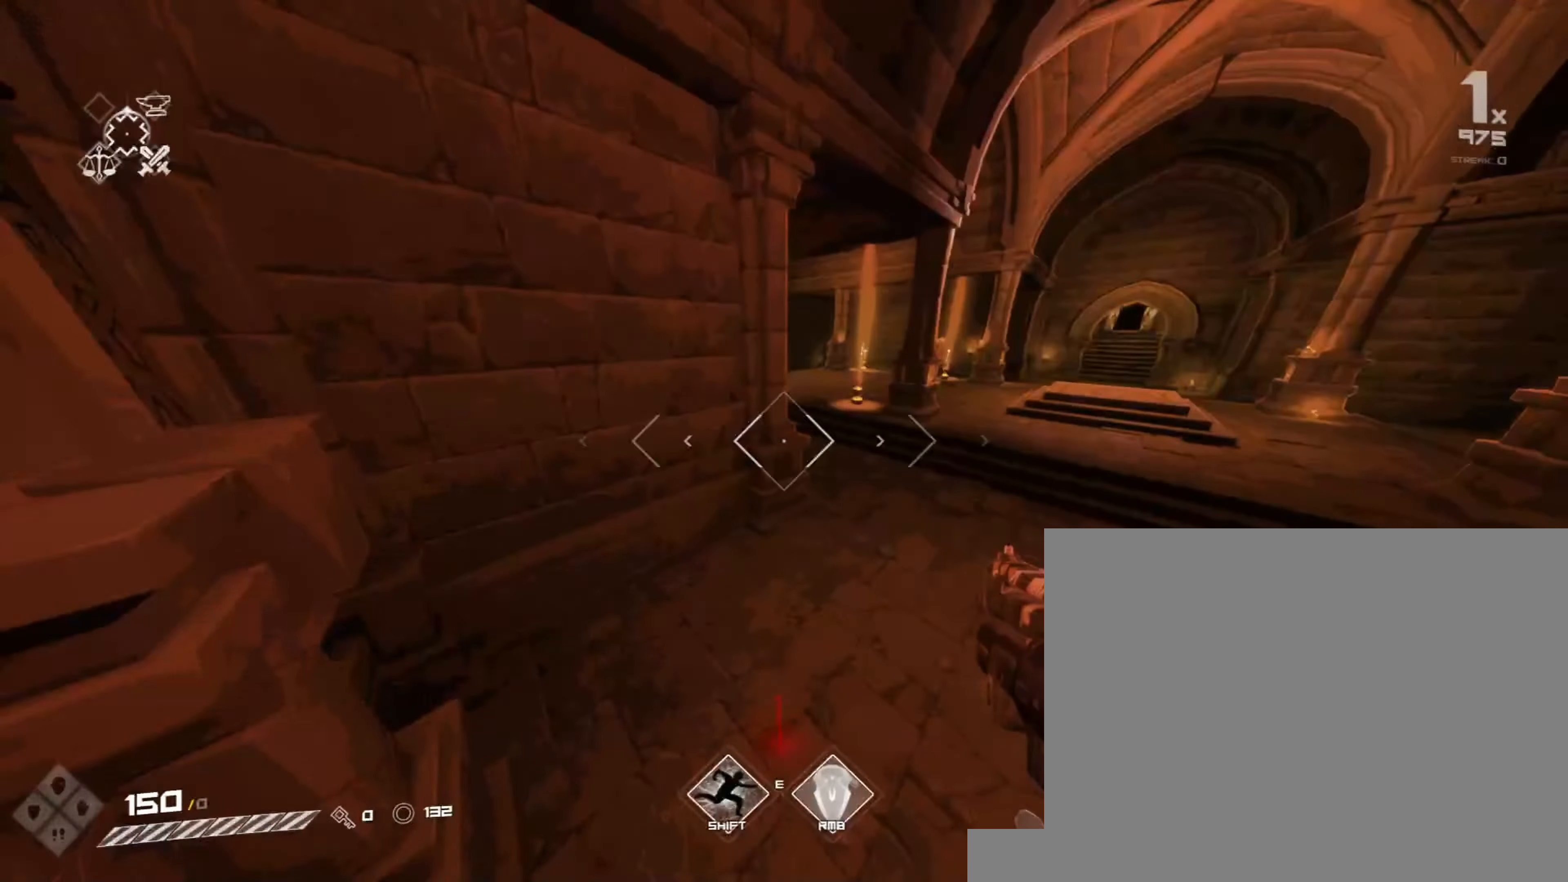
{"keys": ["w"], "mouse": [], "events": [[200, "space", "down"], [350, "space", "up"]]}
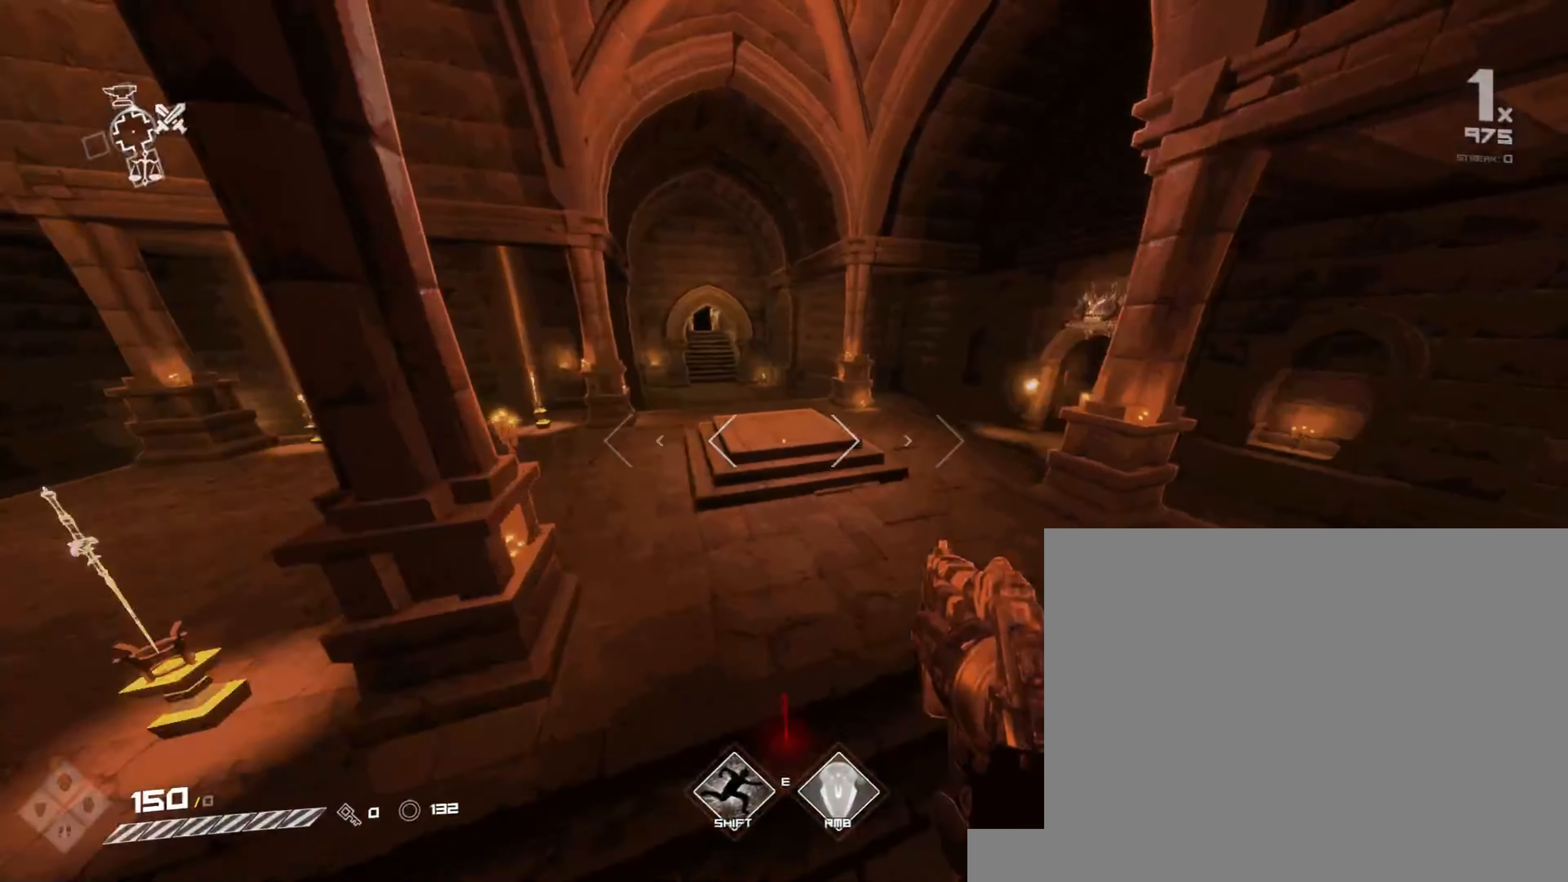
{"keys": ["shift", "w"], "mouse": [], "events": [[67, "shift", "down"]]}
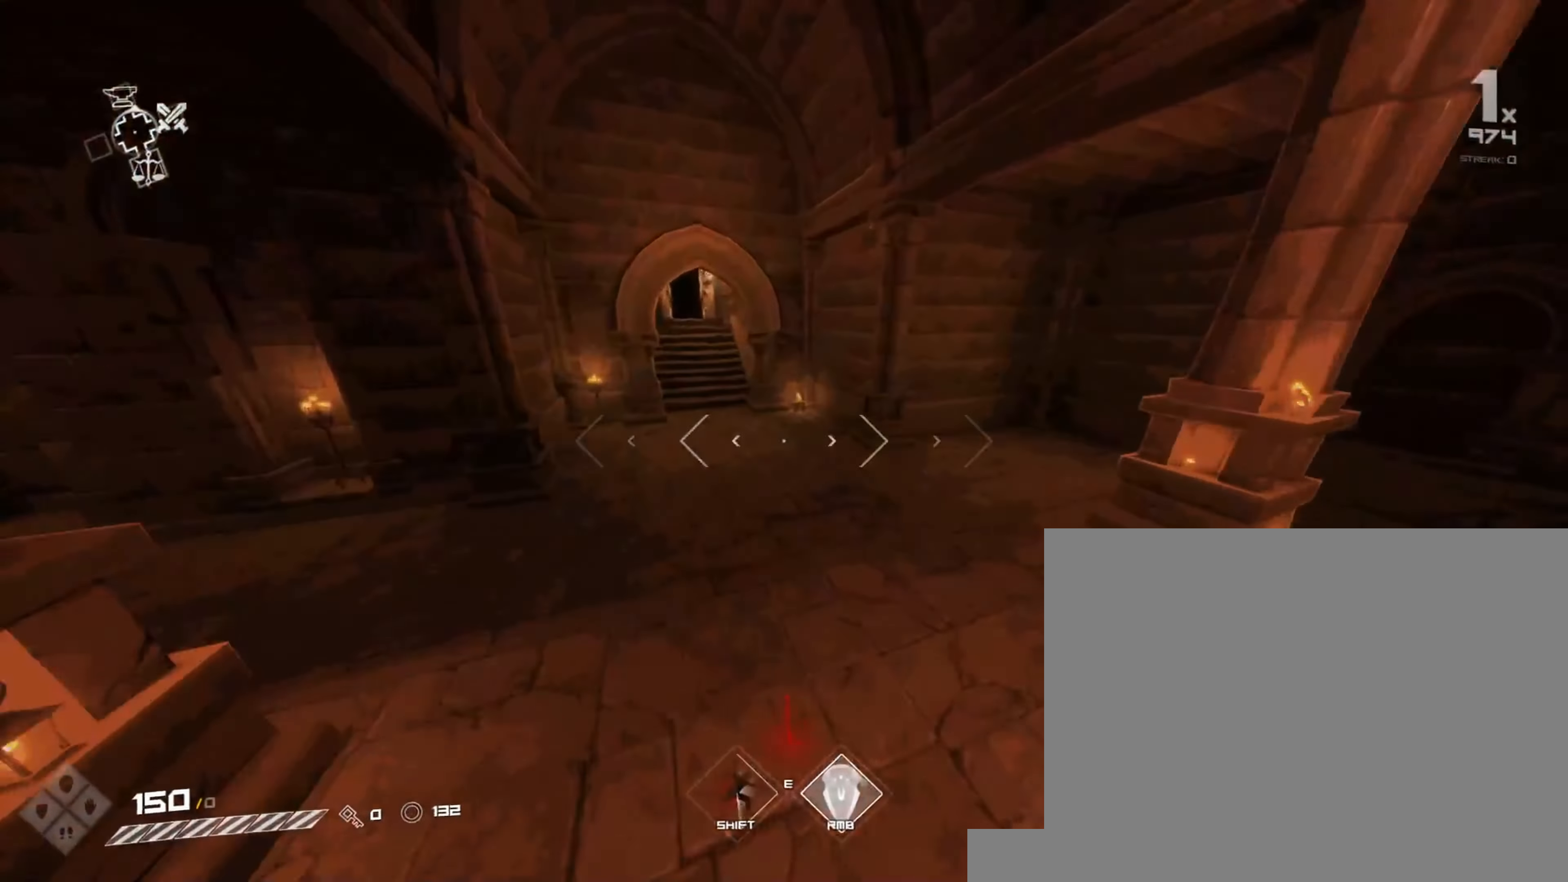
{"keys": ["w"], "mouse": [], "events": [[300, "shift", "up"], [300, "space", "down"], [433, "space", "up"]]}
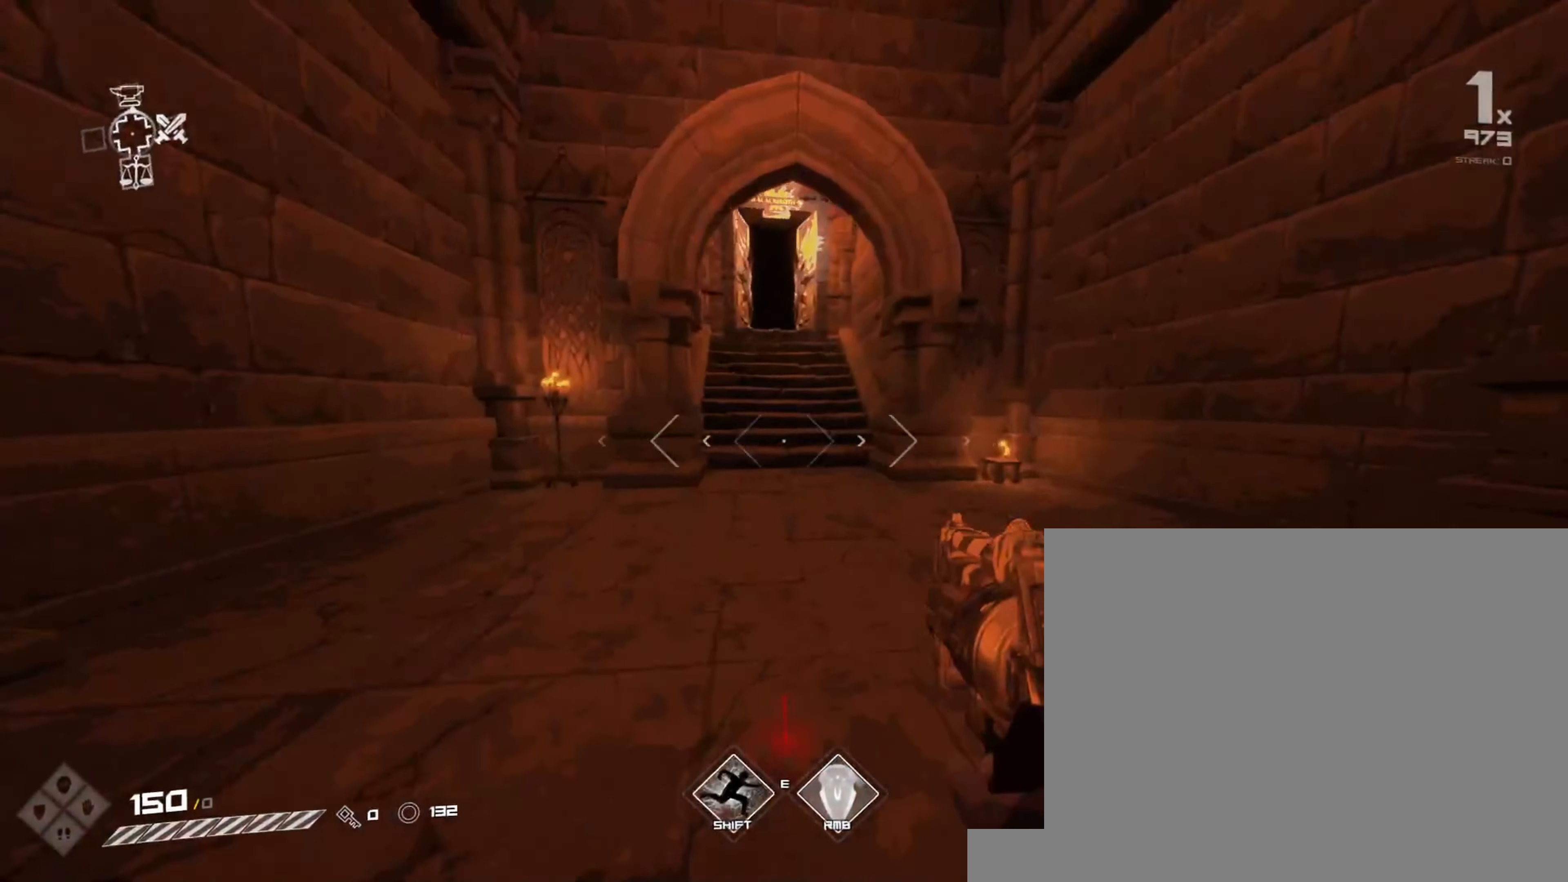
{"keys": ["shift", "w"], "mouse": [], "events": [[33, "space", "down"], [150, "space", "up"], [267, "shift", "down"]]}
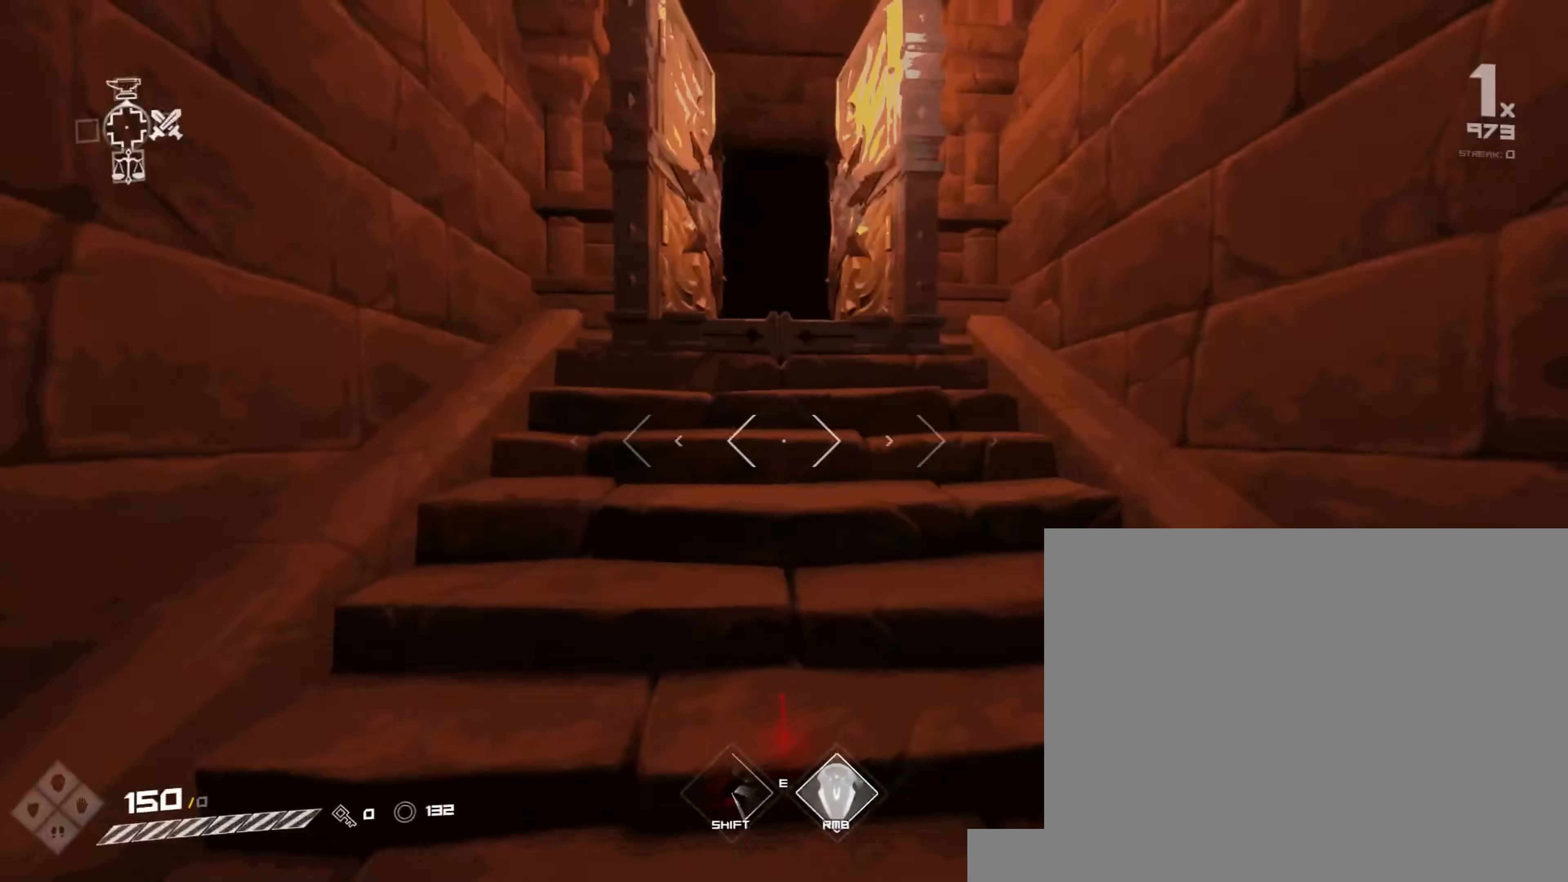
{"keys": ["shift", "w"], "mouse": [], "events": [[367, "shift", "up"], [433, "shift", "down"]]}
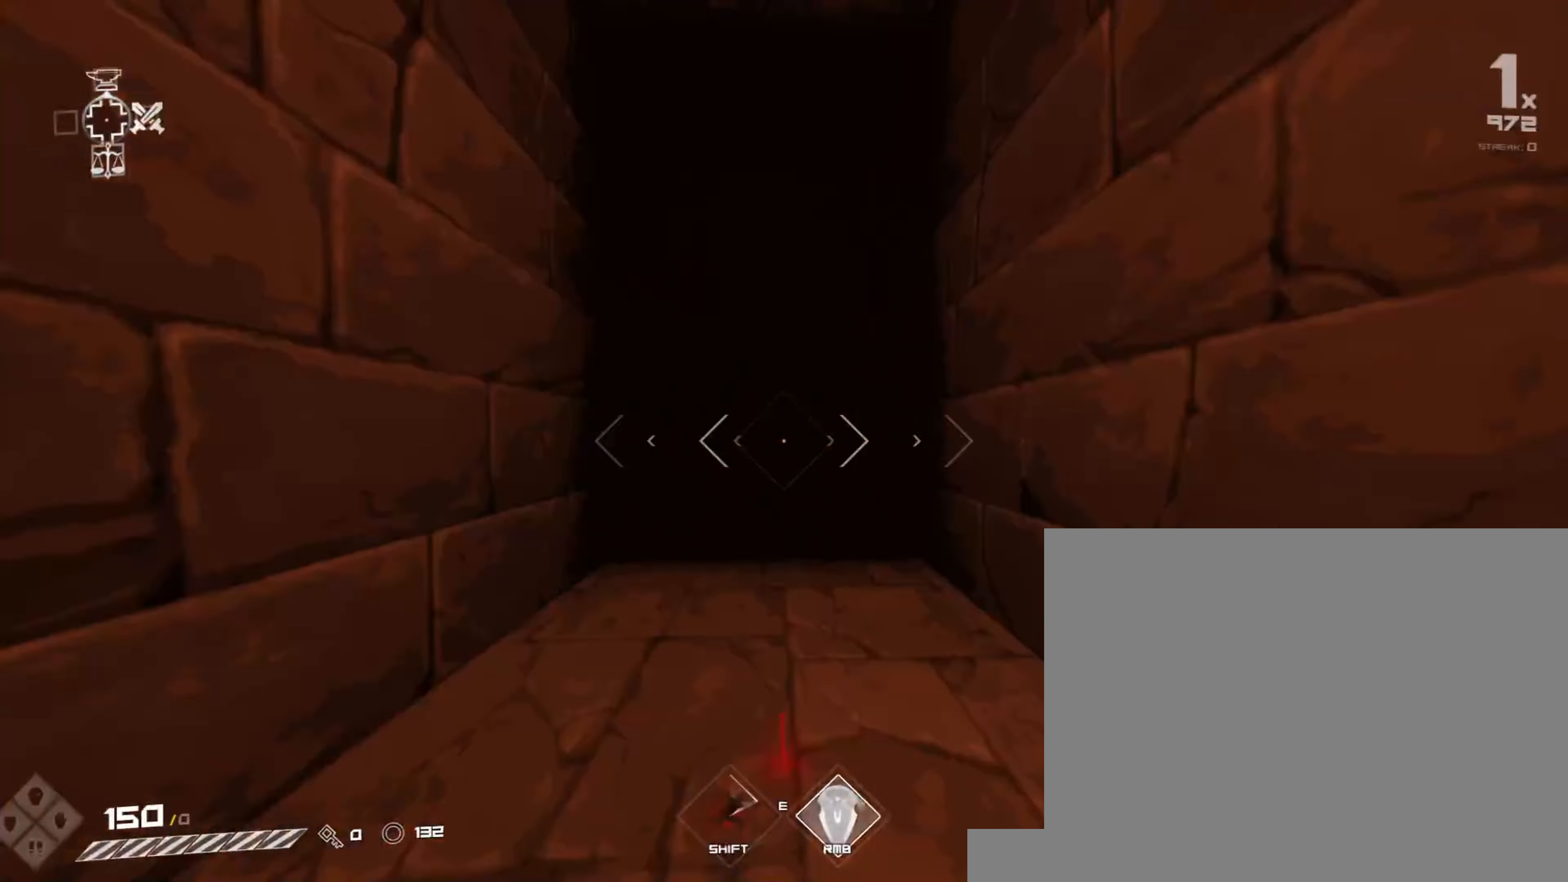
{"keys": ["shift", "w"], "mouse": [], "events": []}
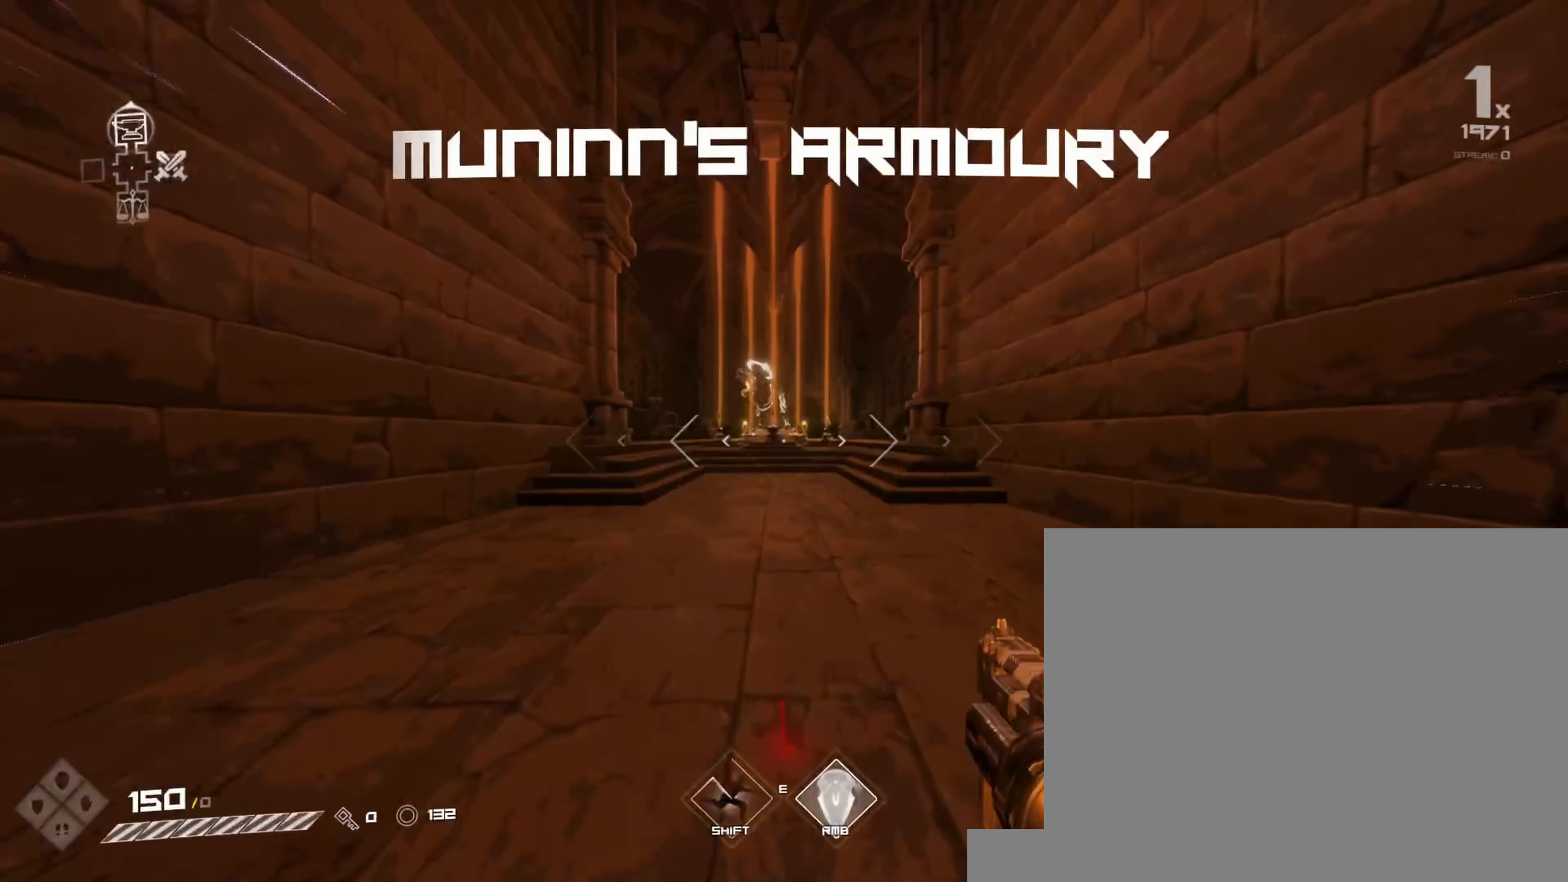
{"keys": ["shift", "w"], "mouse": [], "events": [[350, "shift", "up"], [417, "shift", "down"]]}
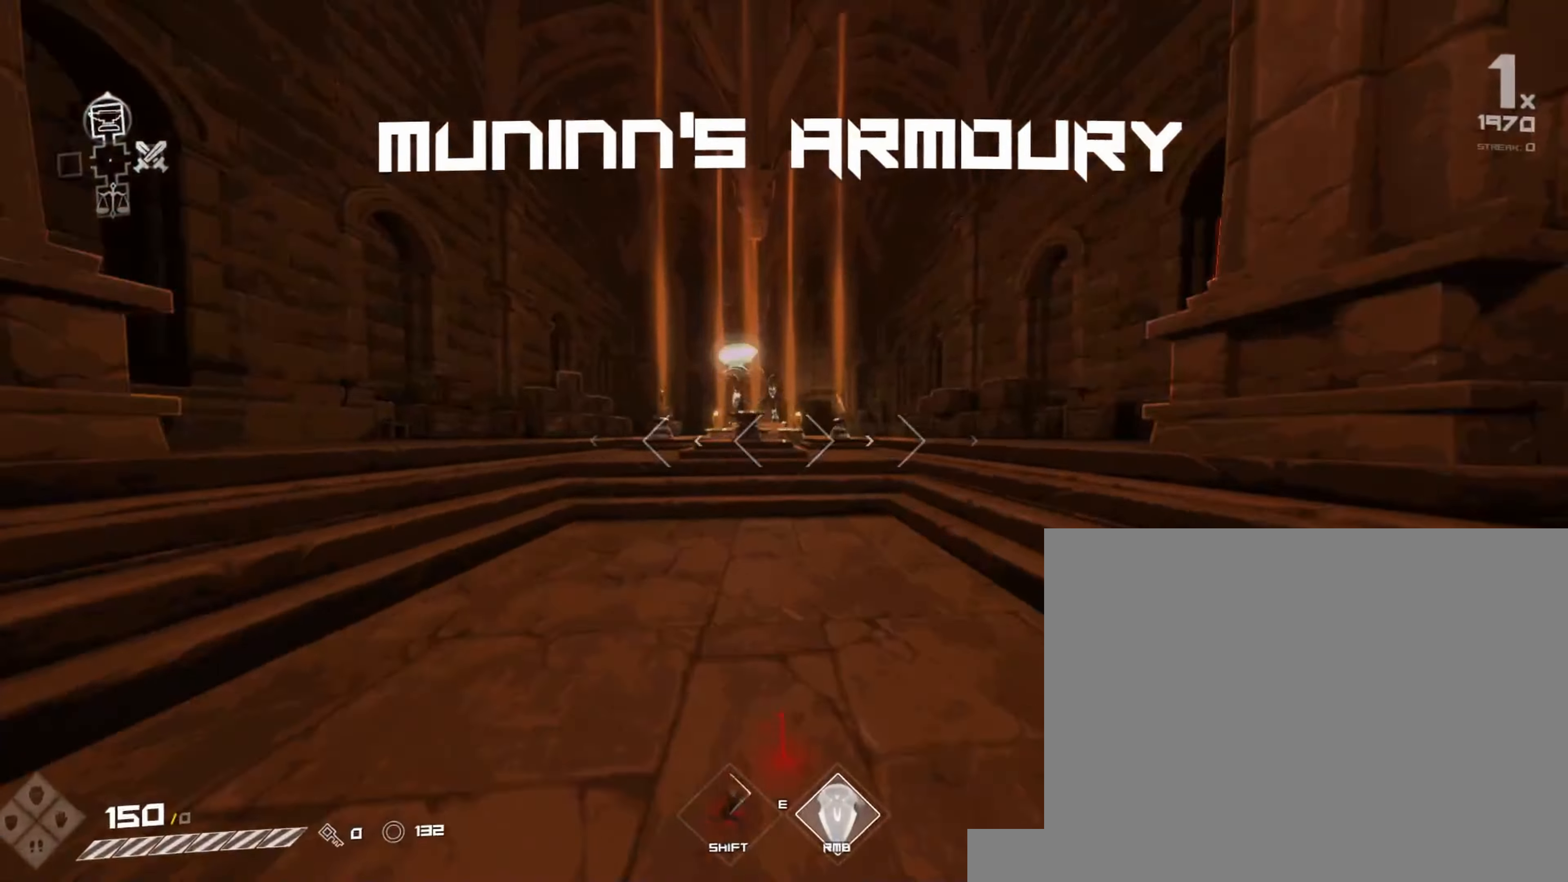
{"keys": ["shift", "w"], "mouse": [], "events": [[333, "space", "down"], [483, "space", "up"]]}
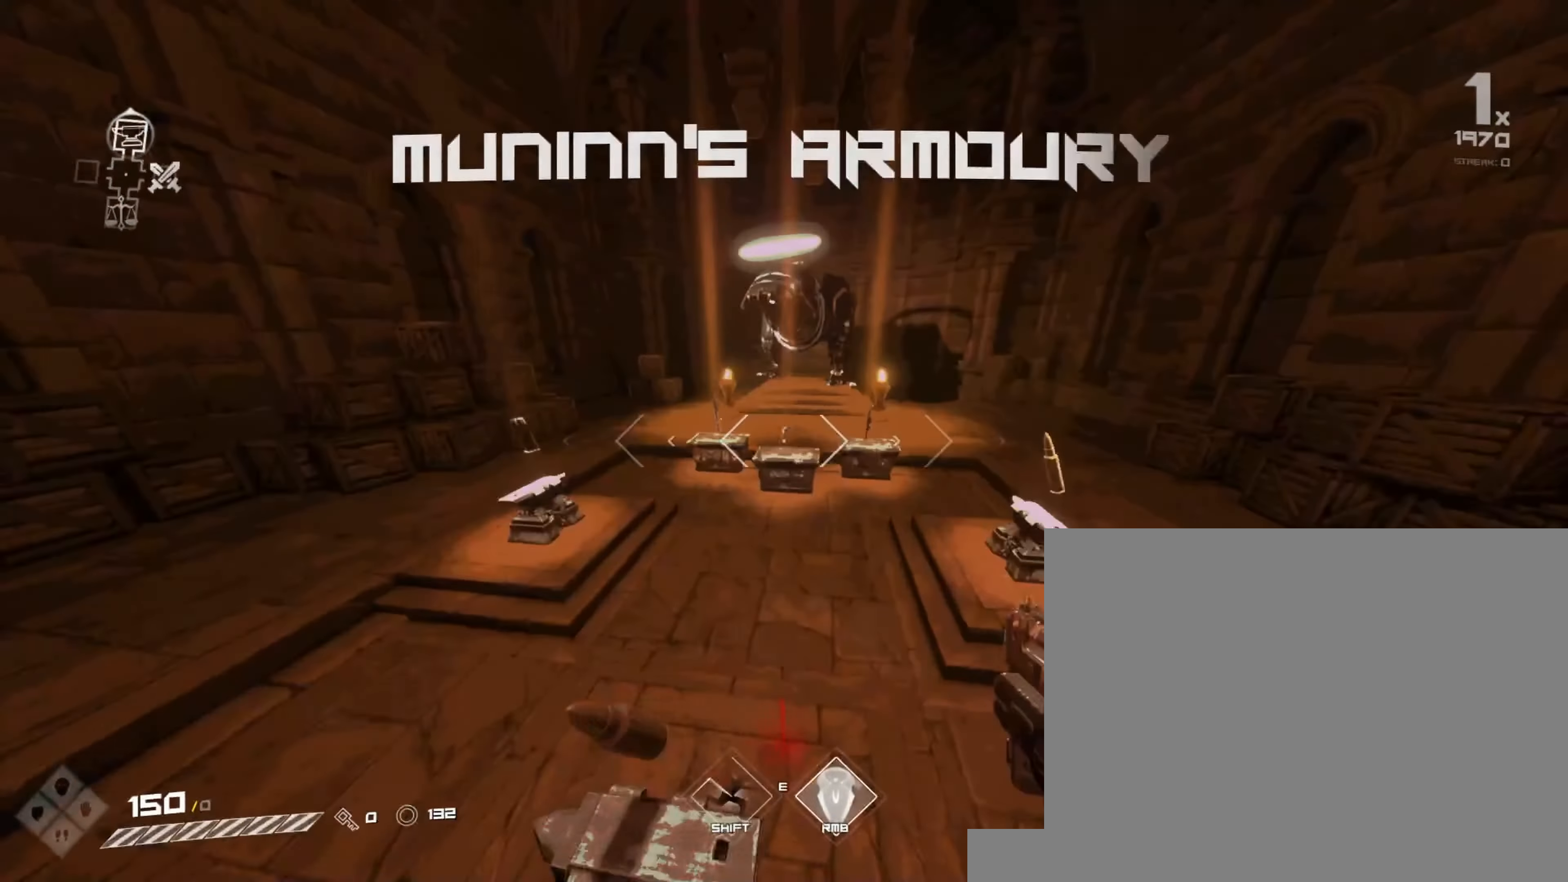
{"keys": ["s"], "mouse": [], "events": [[233, "w", "up"], [250, "shift", "up"], [500, "s", "down"]]}
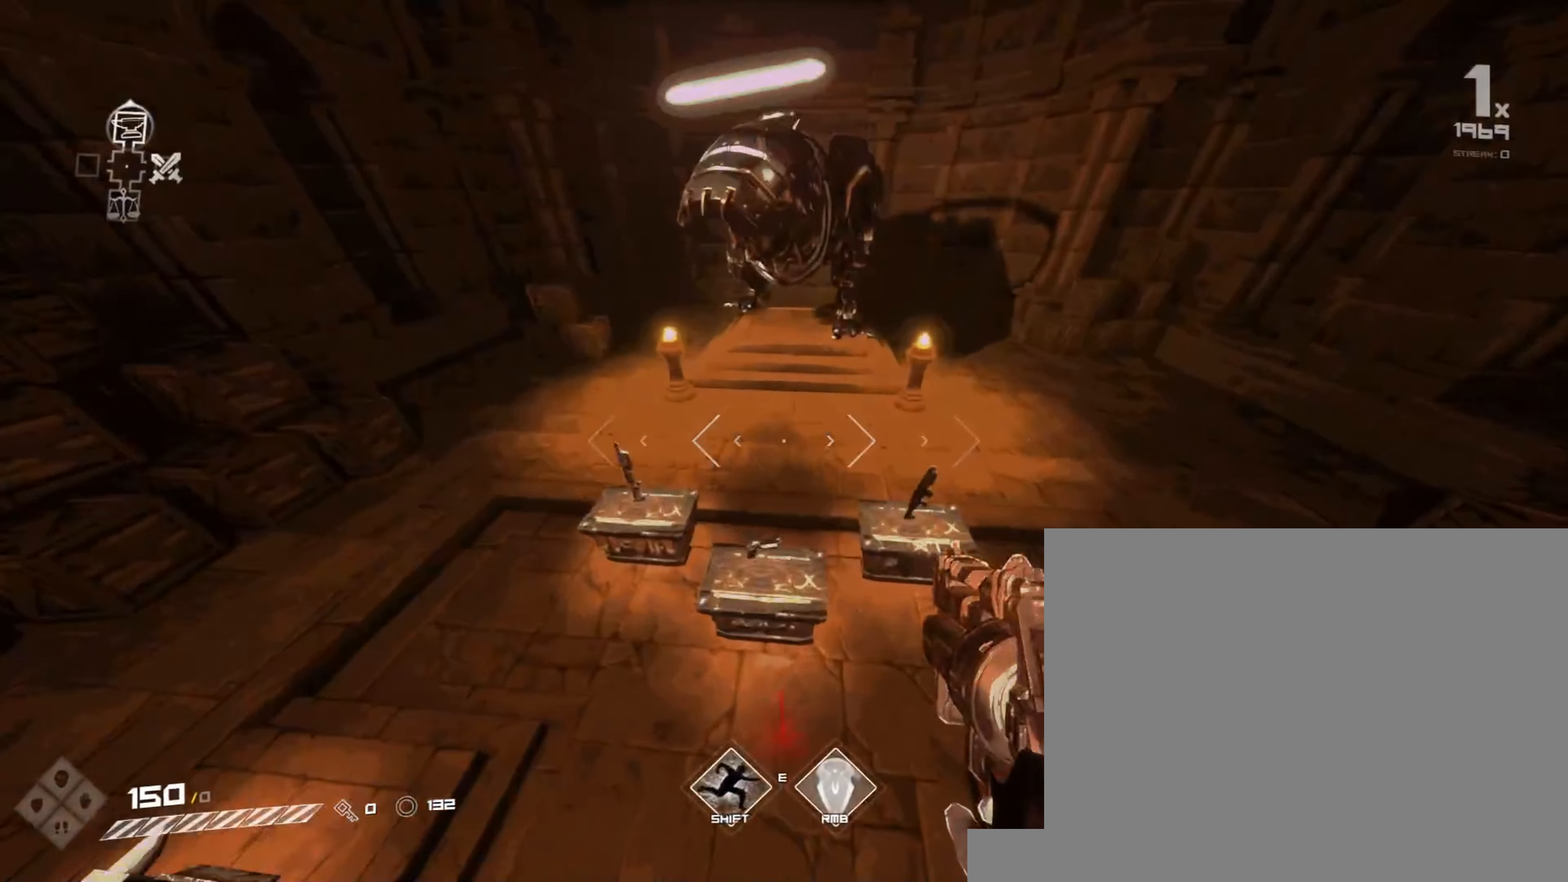
{"keys": ["d"], "mouse": [], "events": [[67, "a", "down"], [117, "s", "up"], [383, "a", "up"], [500, "d", "down"]]}
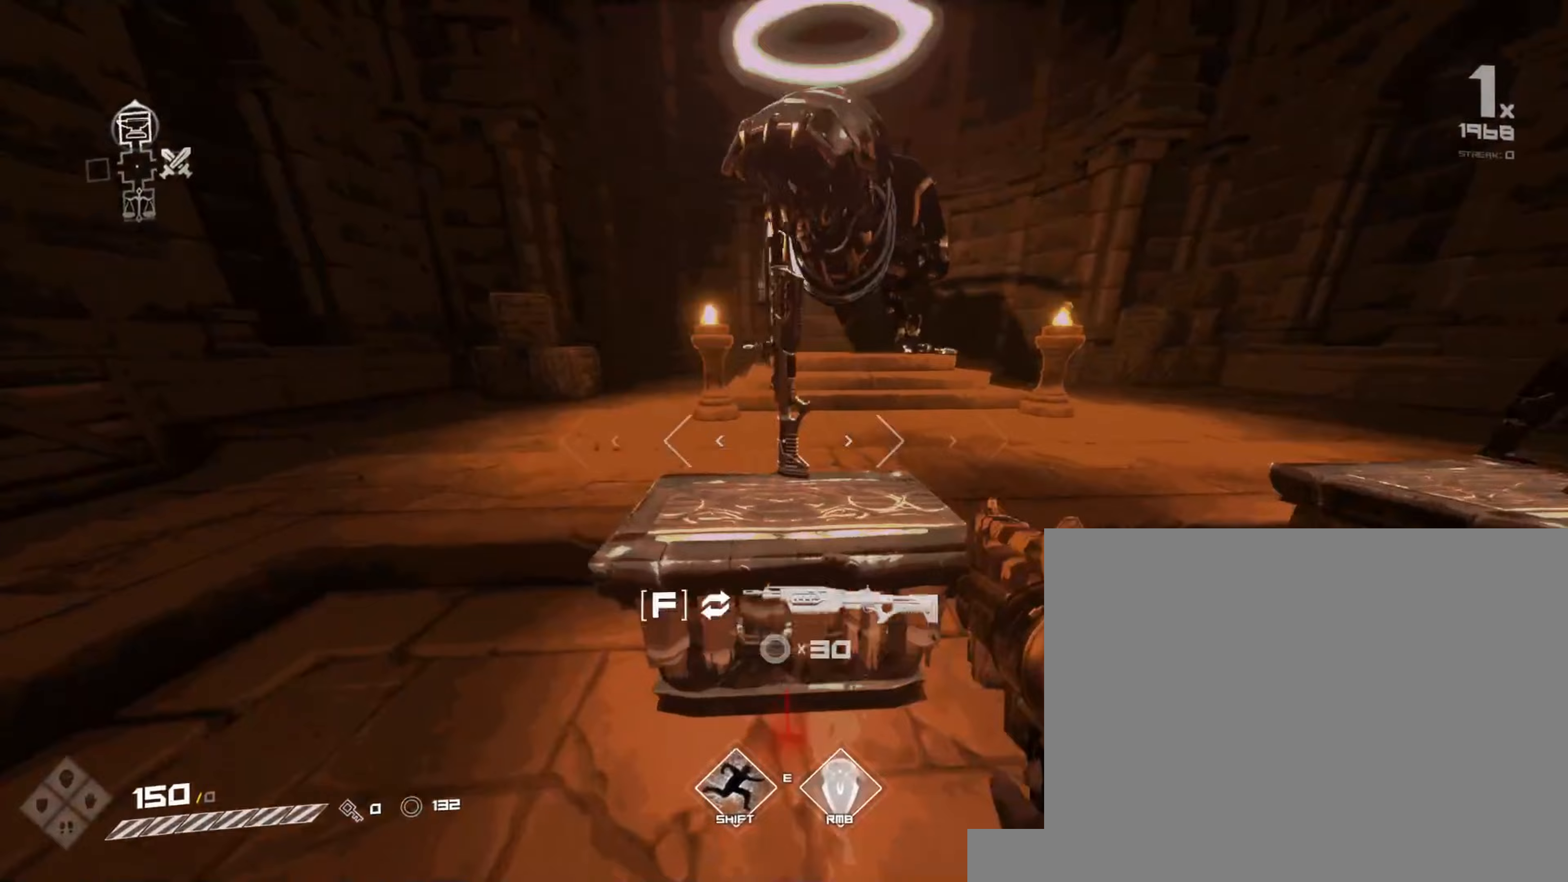
{"keys": ["a"], "mouse": [], "events": [[250, "w", "down"], [433, "w", "up"], [450, "d", "up"], [467, "a", "down"]]}
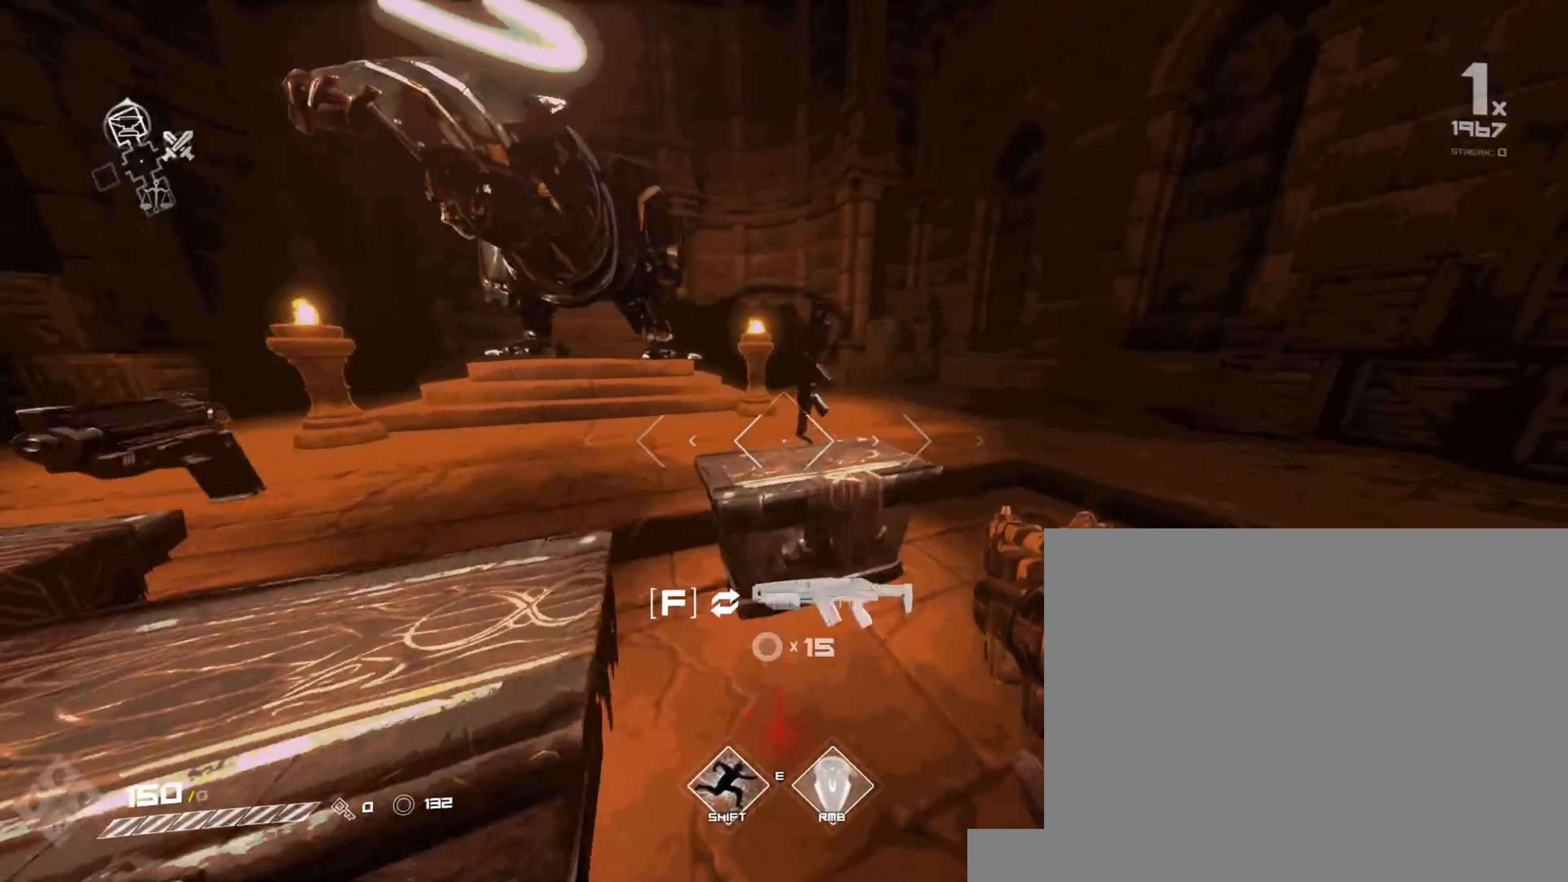
{"keys": ["f"], "mouse": [], "events": [[233, "w", "down"], [433, "a", "up"], [450, "w", "up"], [500, "f", "down"]]}
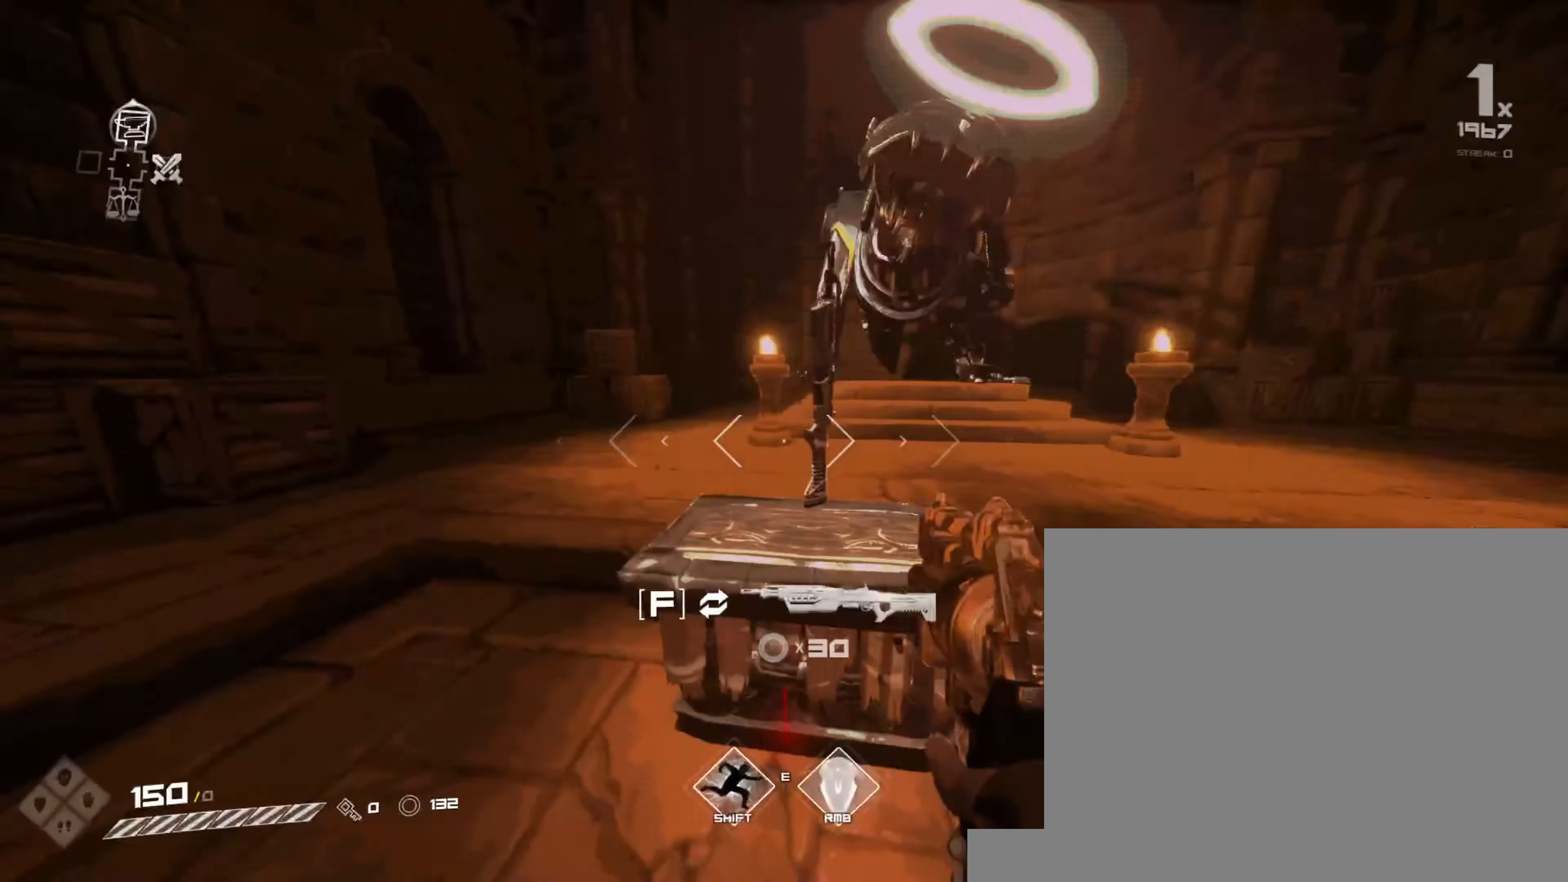
{"keys": ["w"], "mouse": [], "events": [[83, "f", "up"], [133, "w", "down"], [200, "d", "down"], [317, "d", "up"], [350, "d", "down"], [450, "d", "up"]]}
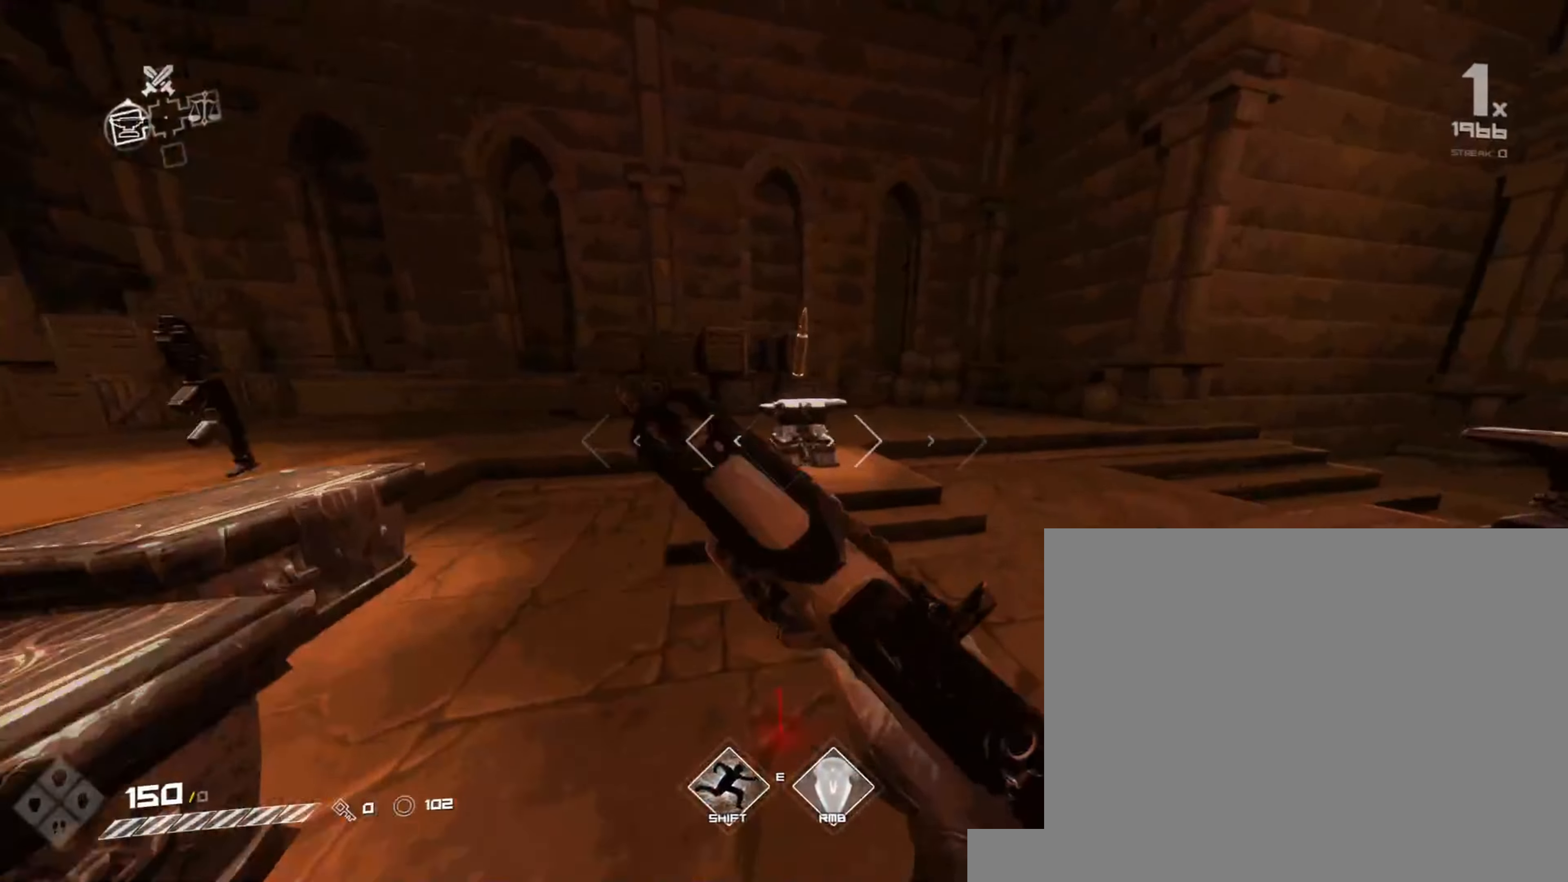
{"keys": ["w"], "mouse": [], "events": [[300, "f", "down"], [333, "w", "up"], [383, "w", "down"], [400, "f", "up"]]}
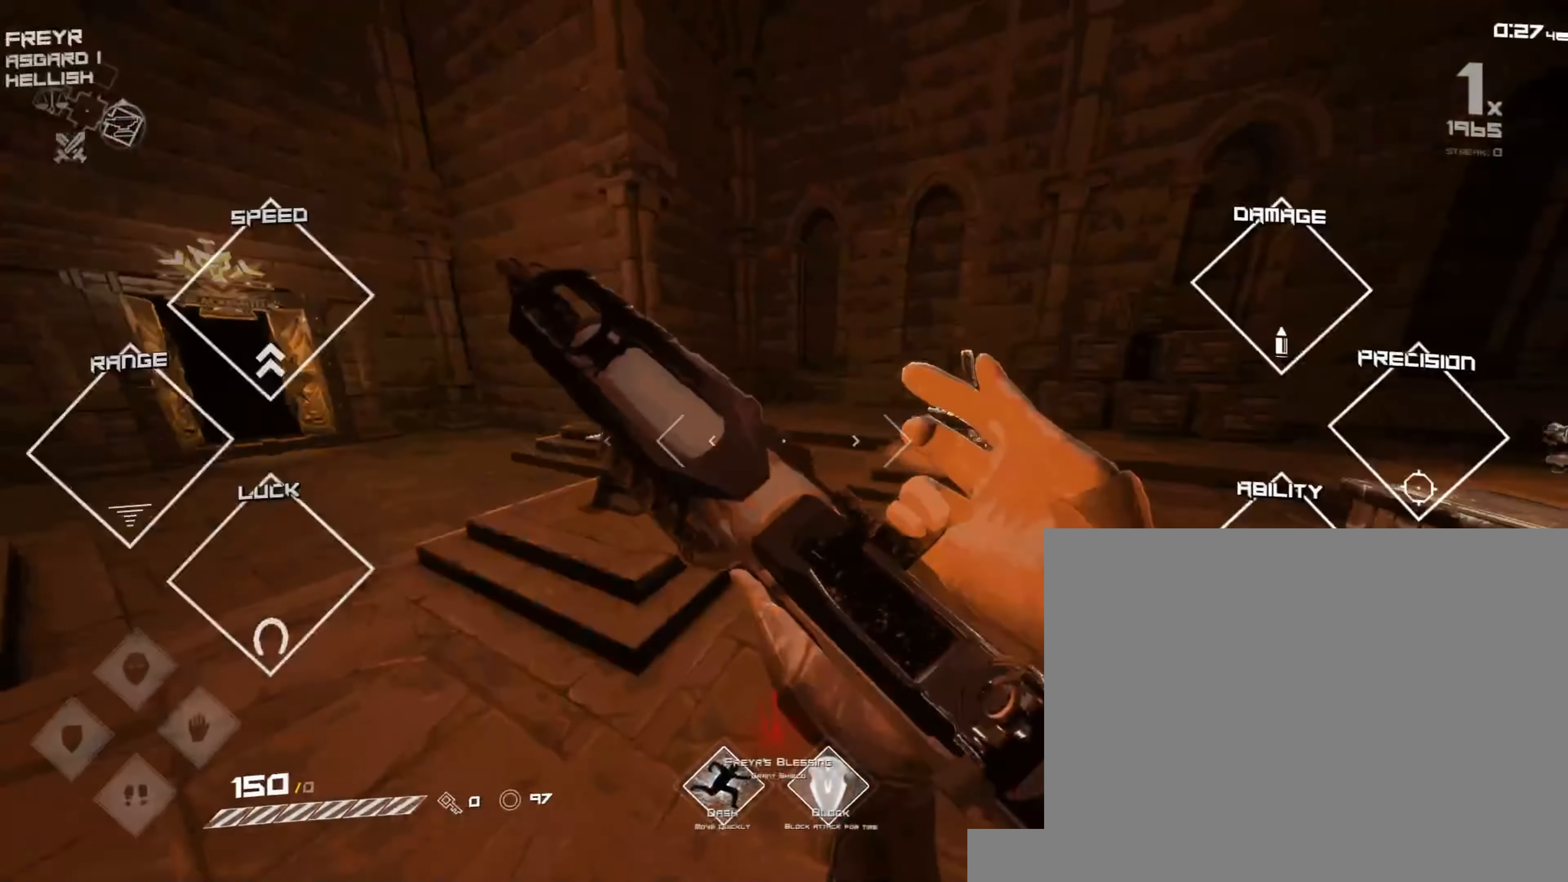
{"keys": ["w"], "mouse": [], "events": [[333, "f", "down"], [383, "w", "up"], [433, "w", "down"], [450, "f", "up"]]}
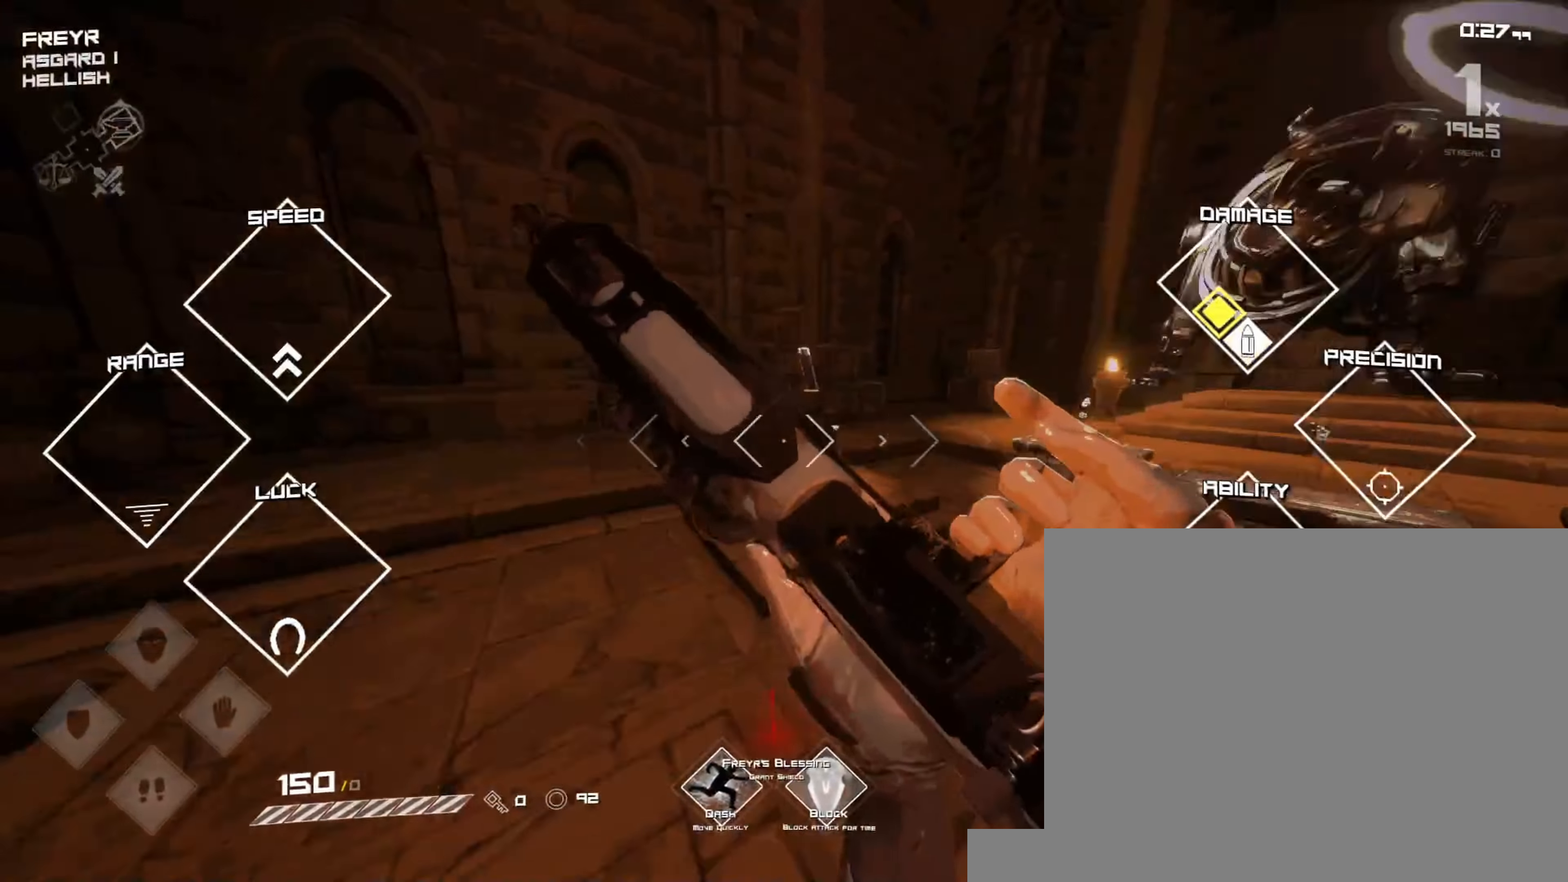
{"keys": ["w"], "mouse": [], "events": [[350, "f", "down"], [450, "f", "up"]]}
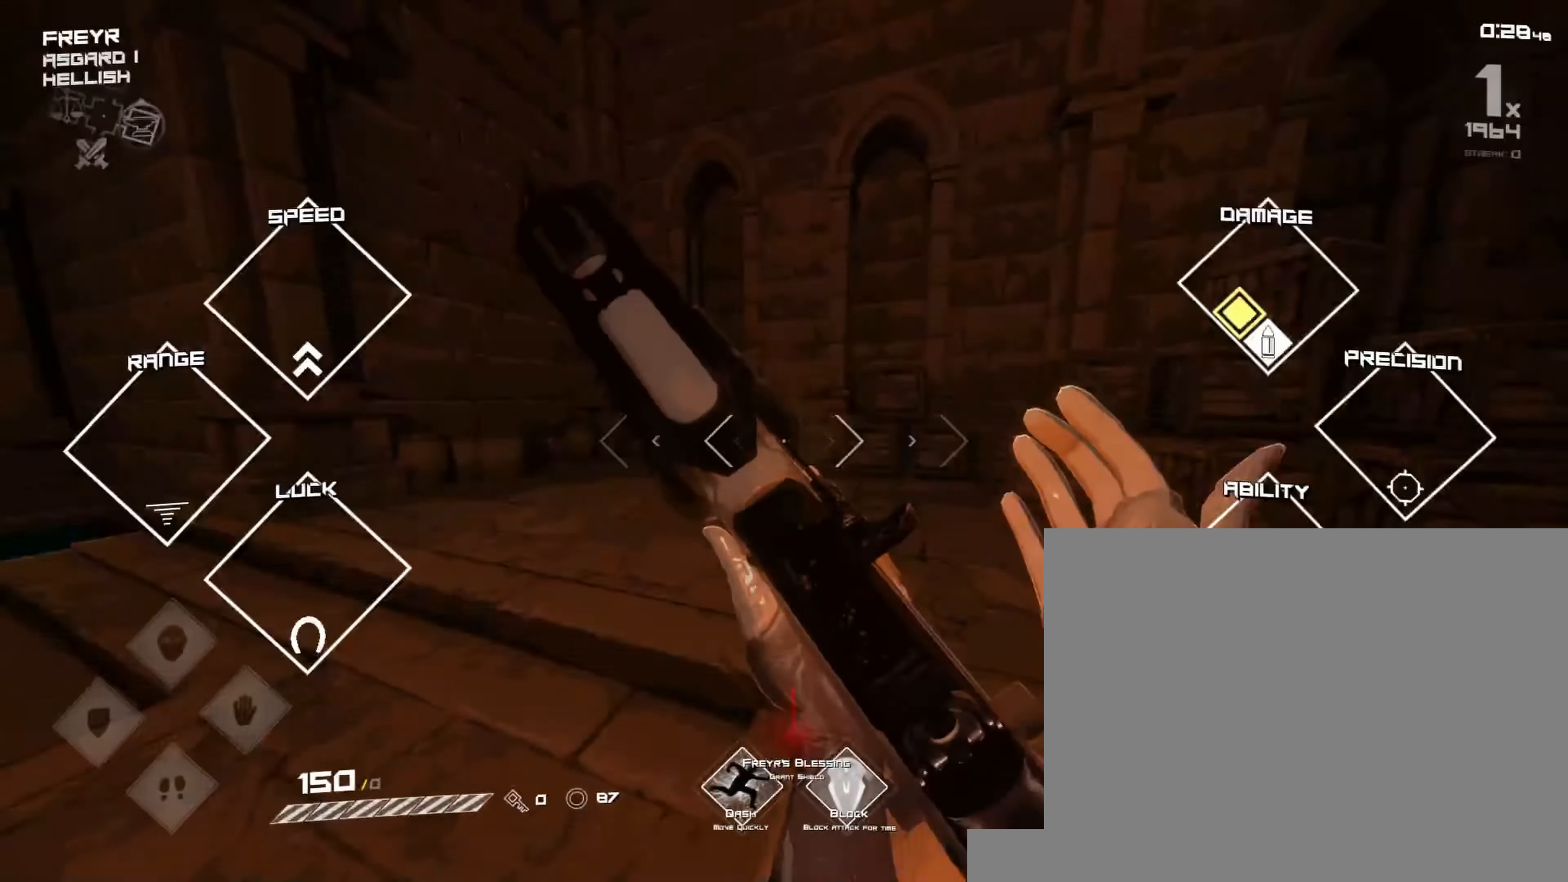
{"keys": ["r", "shift", "w"], "mouse": [], "events": [[83, "shift", "down"], [467, "r", "down"]]}
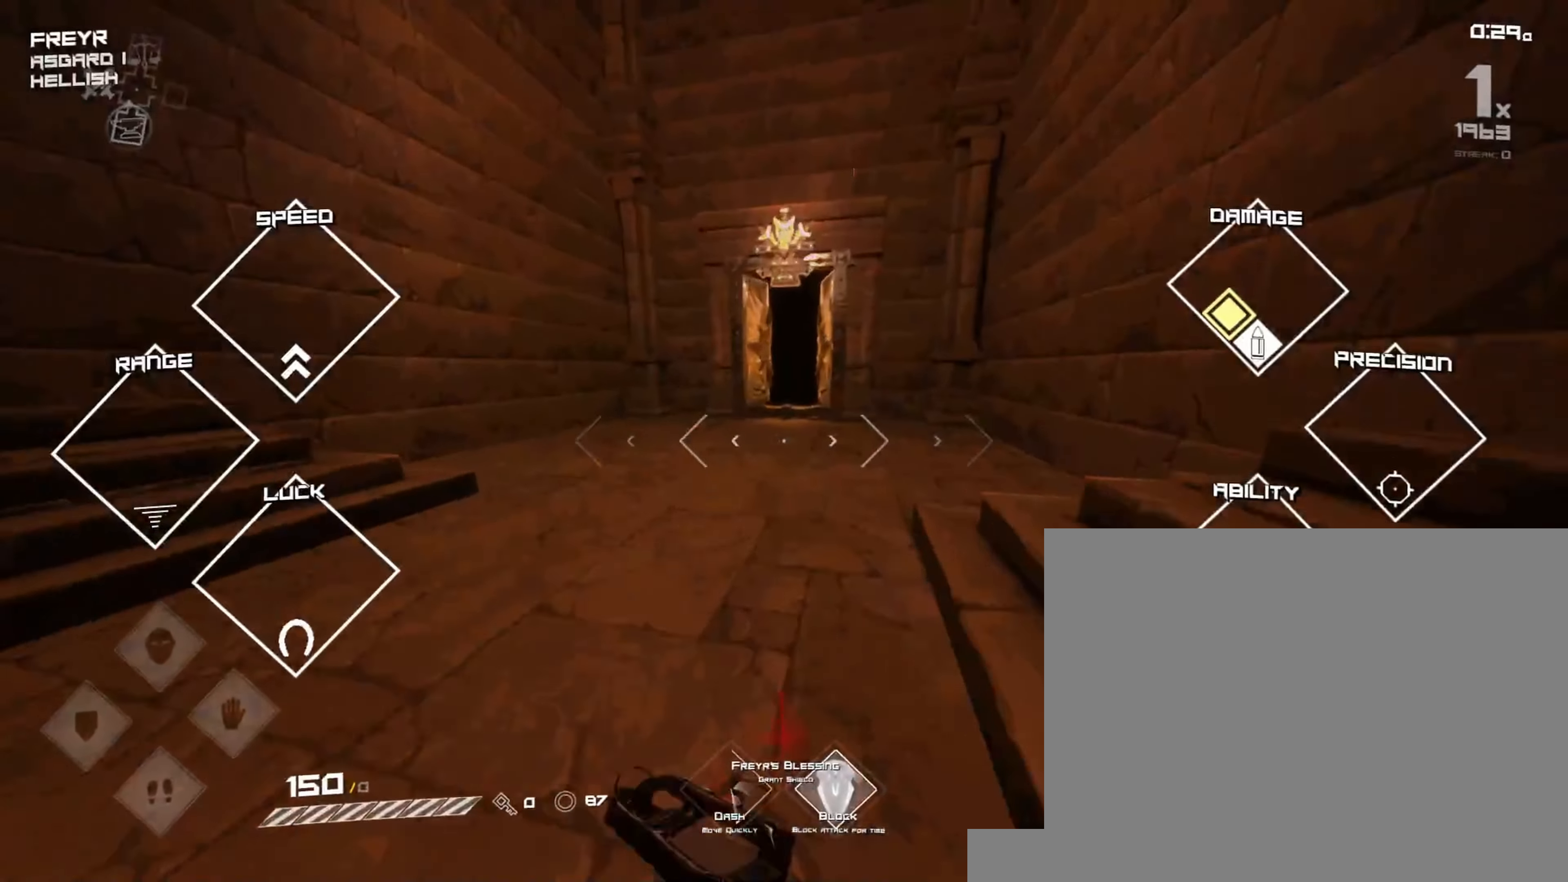
{"keys": ["shift", "w"], "mouse": [], "events": [[67, "r", "up"], [250, "r", "down"], [367, "r", "up"]]}
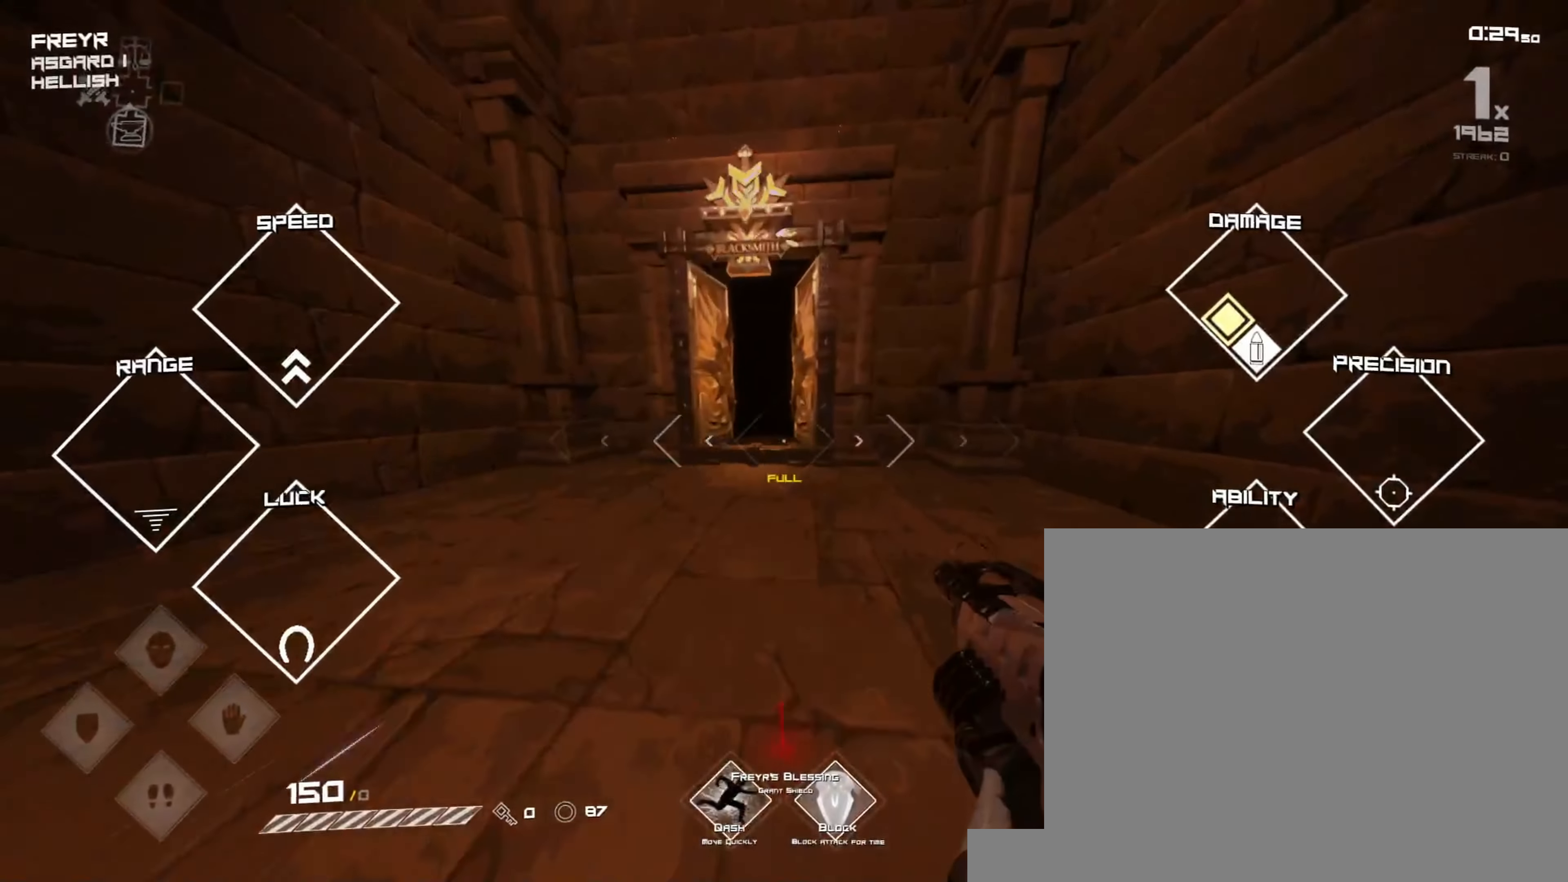
{"keys": ["shift", "w"], "mouse": [], "events": [[167, "shift", "up"], [250, "shift", "down"]]}
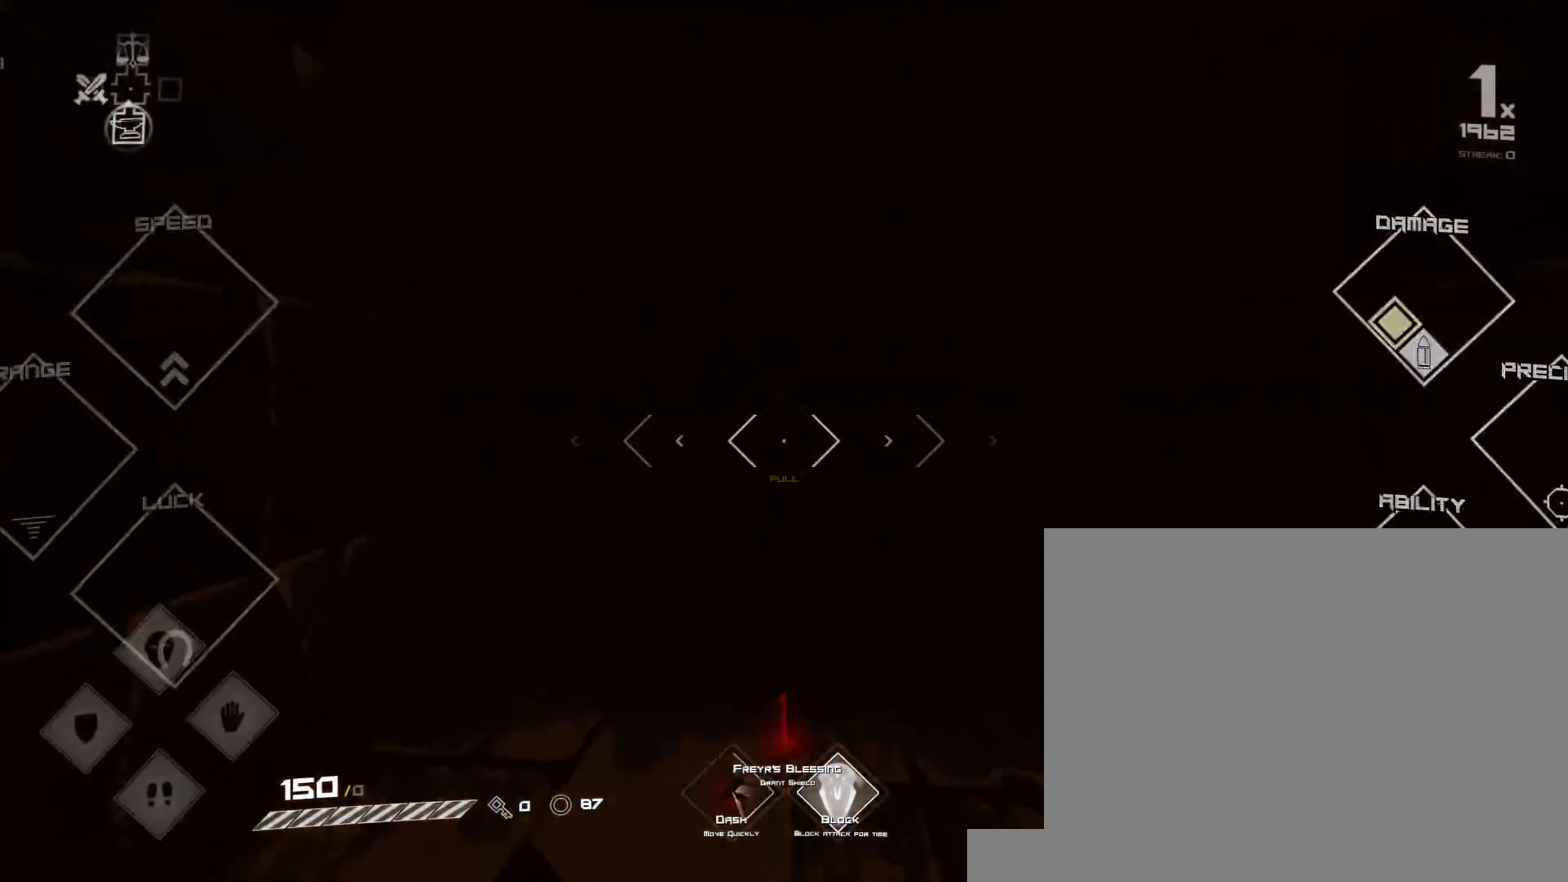
{"keys": ["shift", "w"], "mouse": [], "events": []}
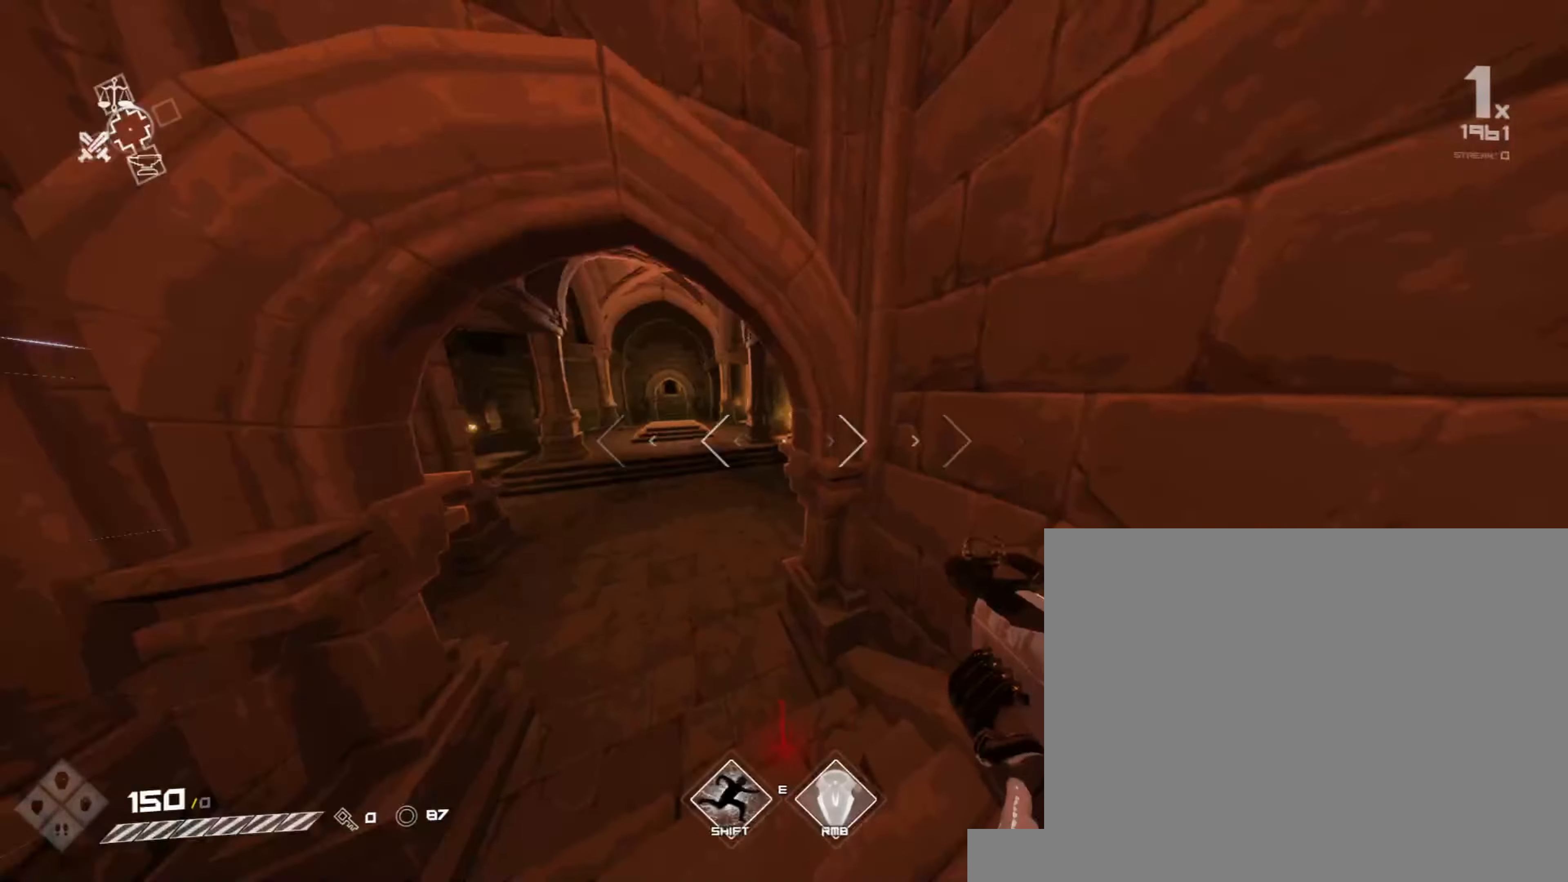
{"keys": ["w"], "mouse": [], "events": [[150, "space", "down"], [167, "shift", "up"], [267, "space", "up"]]}